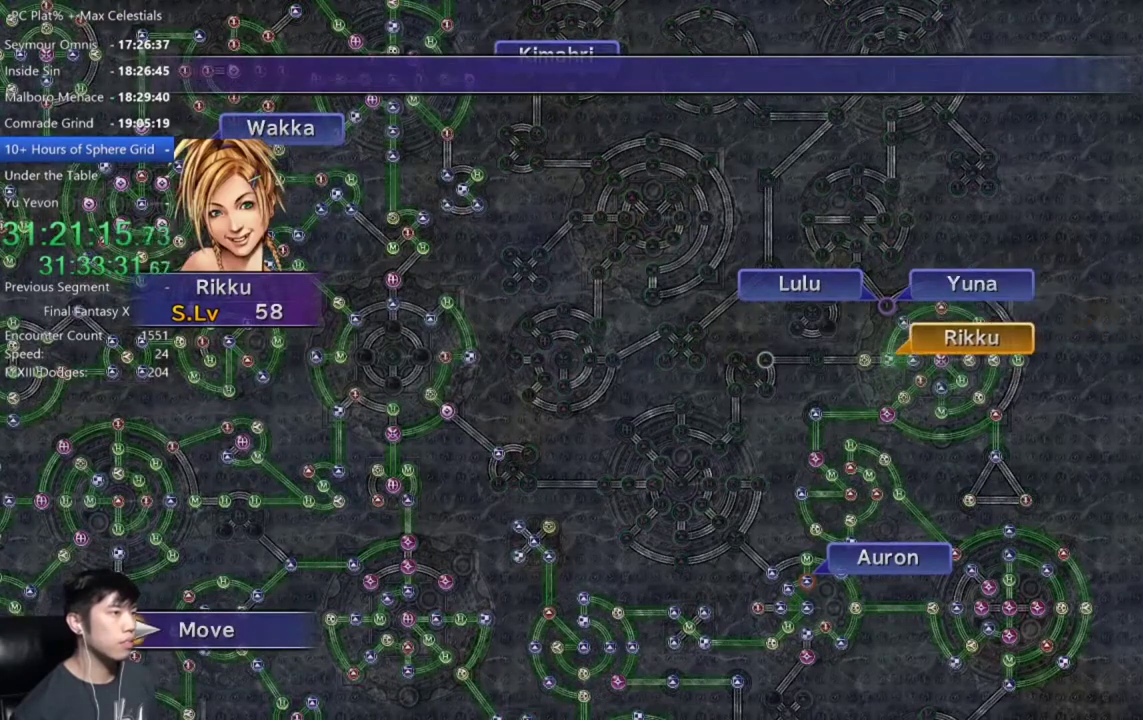
Gameplay with a controller (Xbox layout); each line is a JSON object with the inputs held at the frame after it. "events" lists button and stick changes between this image and that frame as [ms after this image, input, new state], when the widget could be followed in between.
{"buttons": [], "left_stick": "center", "right_stick": "center"}
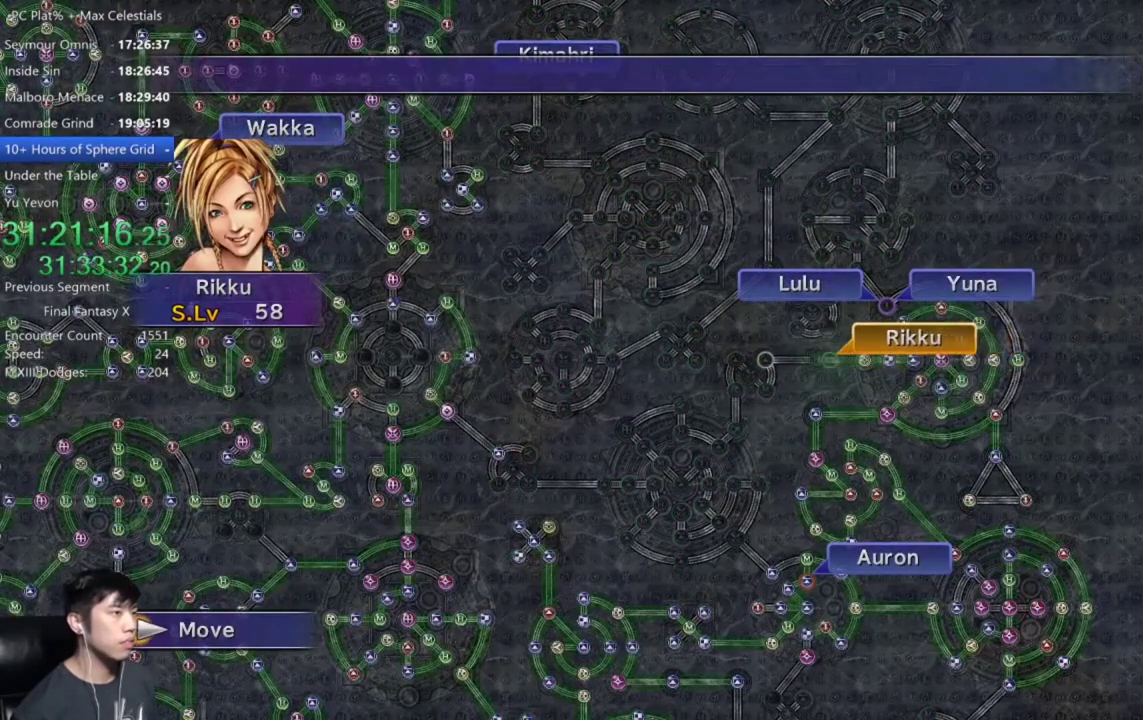
{"buttons": [], "left_stick": "center", "right_stick": "center", "events": []}
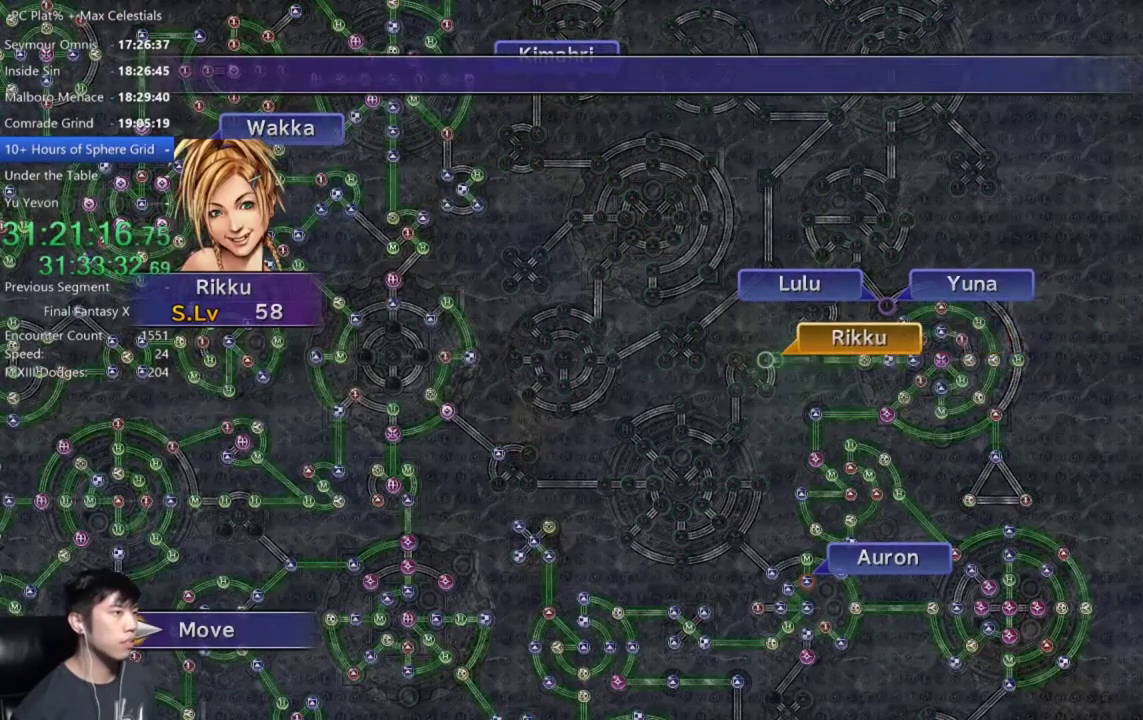
{"buttons": ["DPAD_DOWN"], "left_stick": "center", "right_stick": "center", "events": [[200, "A", "down"], [267, "A", "up"], [367, "A", "down"], [433, "A", "up"], [467, "DPAD_DOWN", "down"]]}
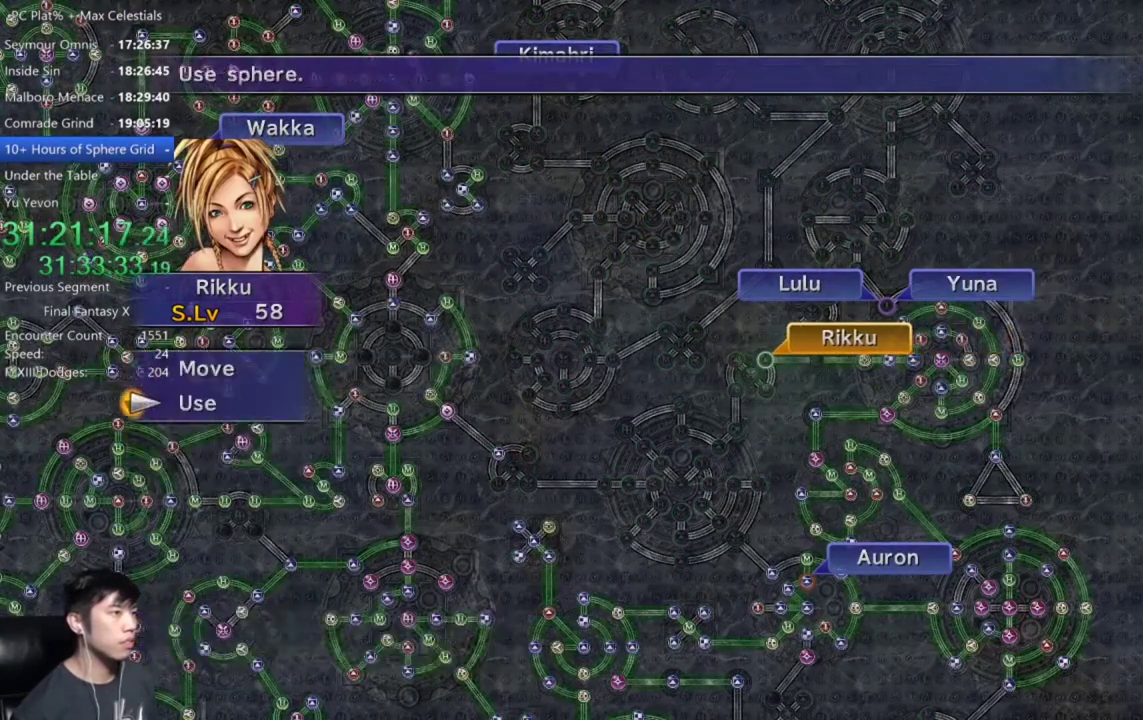
{"buttons": ["DPAD_UP"], "left_stick": "center", "right_stick": "center", "events": [[34, "A", "down"], [67, "DPAD_DOWN", "up"], [100, "A", "up"], [501, "DPAD_UP", "down"]]}
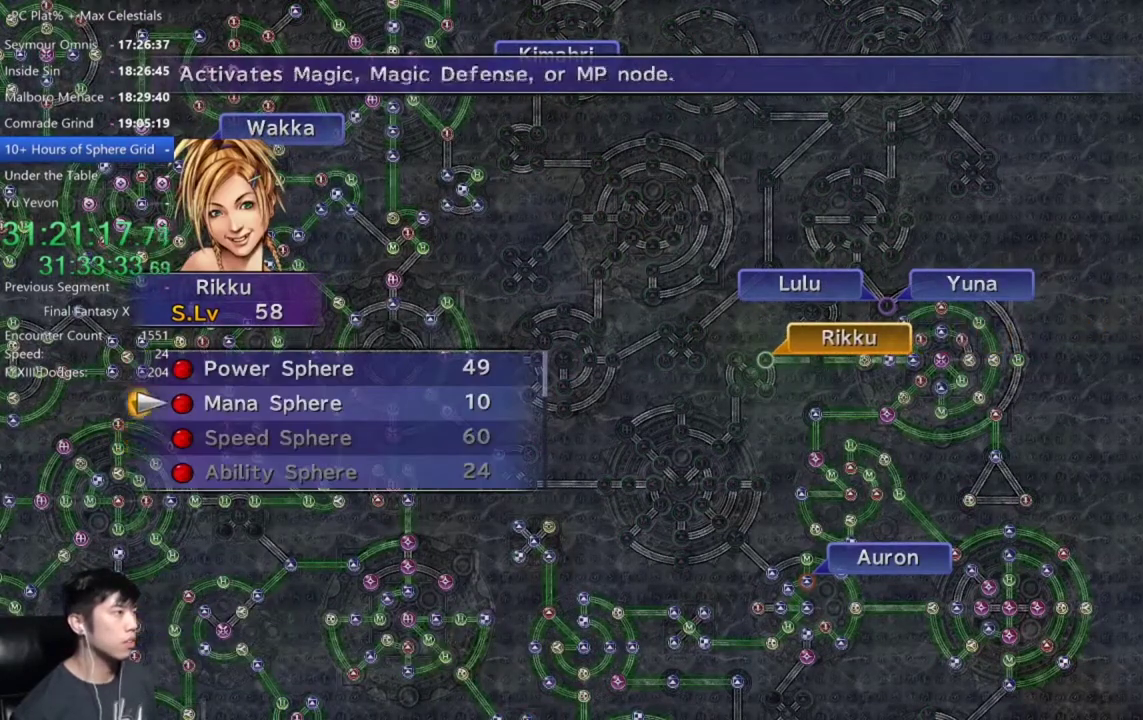
{"buttons": ["A"], "left_stick": "center", "right_stick": "center", "events": [[100, "DPAD_UP", "up"], [166, "A", "down"], [233, "A", "up"], [300, "A", "down"], [367, "A", "up"], [467, "A", "down"]]}
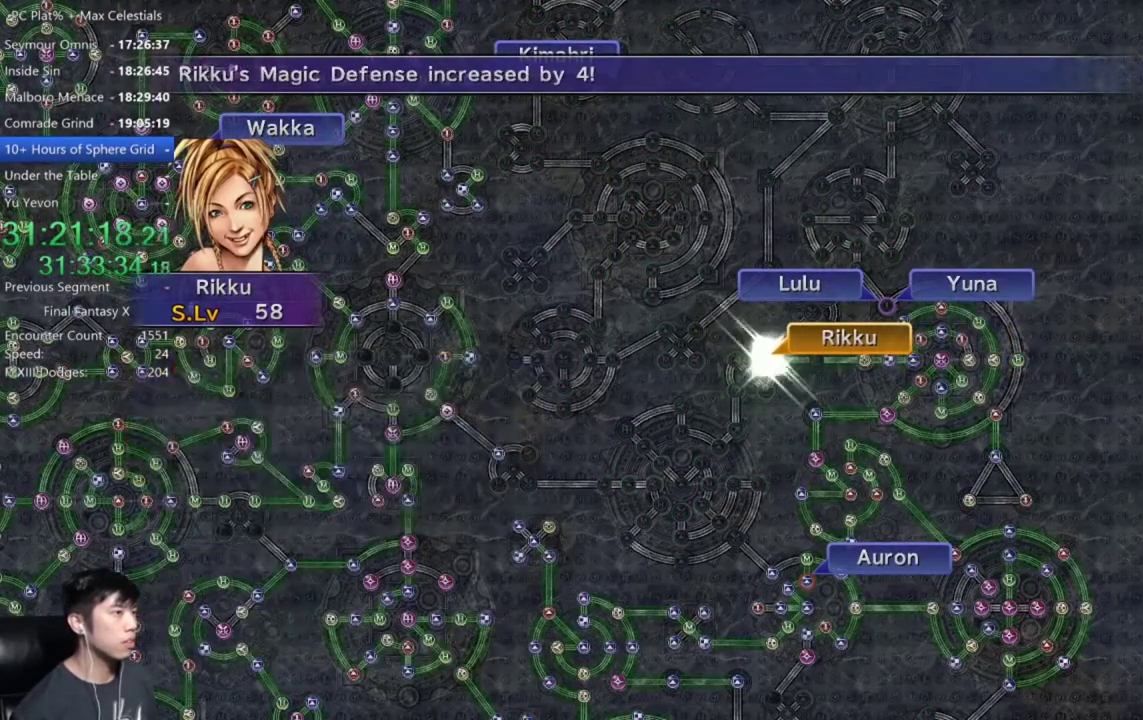
{"buttons": [], "left_stick": "center", "right_stick": "center", "events": [[34, "A", "up"], [367, "A", "down"], [434, "A", "up"]]}
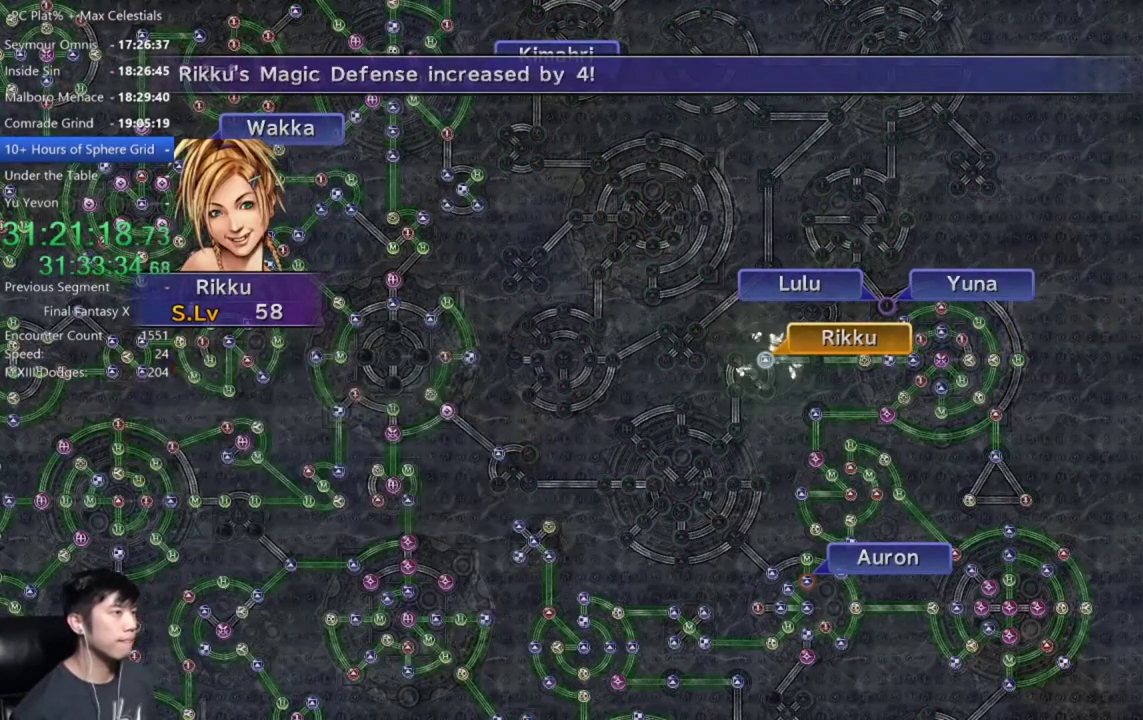
{"buttons": ["A"], "left_stick": "center", "right_stick": "center", "events": [[33, "A", "down"], [100, "A", "up"], [500, "A", "down"]]}
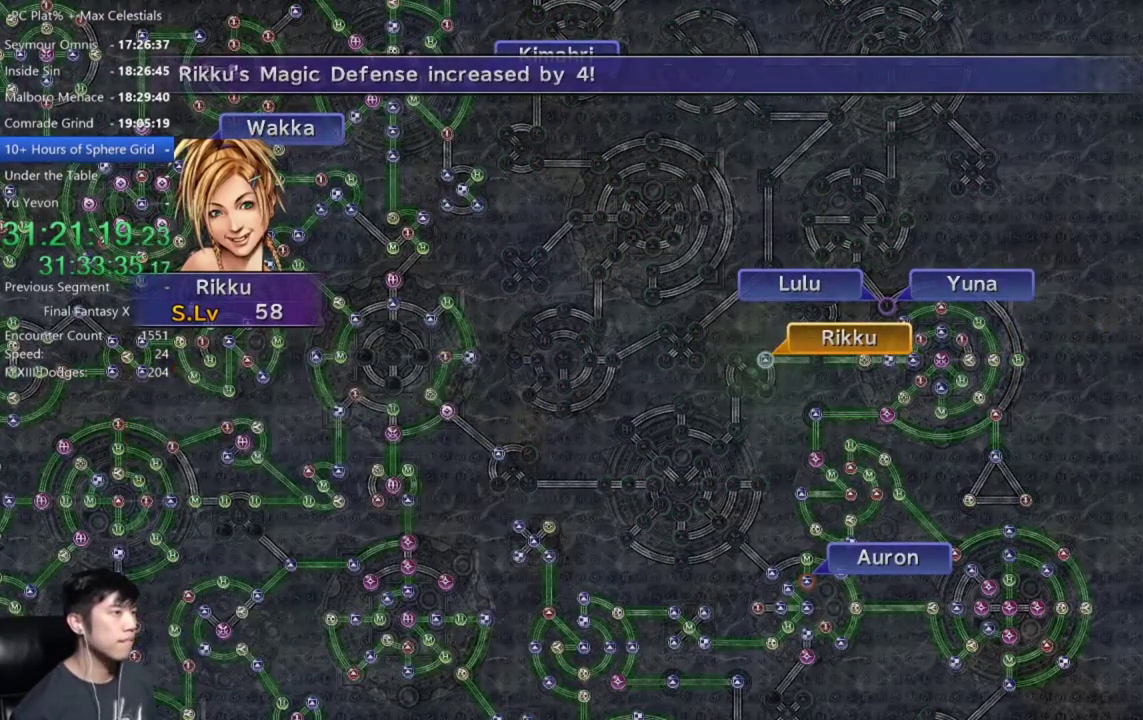
{"buttons": [], "left_stick": "center", "right_stick": "center", "events": [[67, "A", "up"], [167, "A", "down"], [234, "A", "up"], [300, "A", "down"], [367, "A", "up"]]}
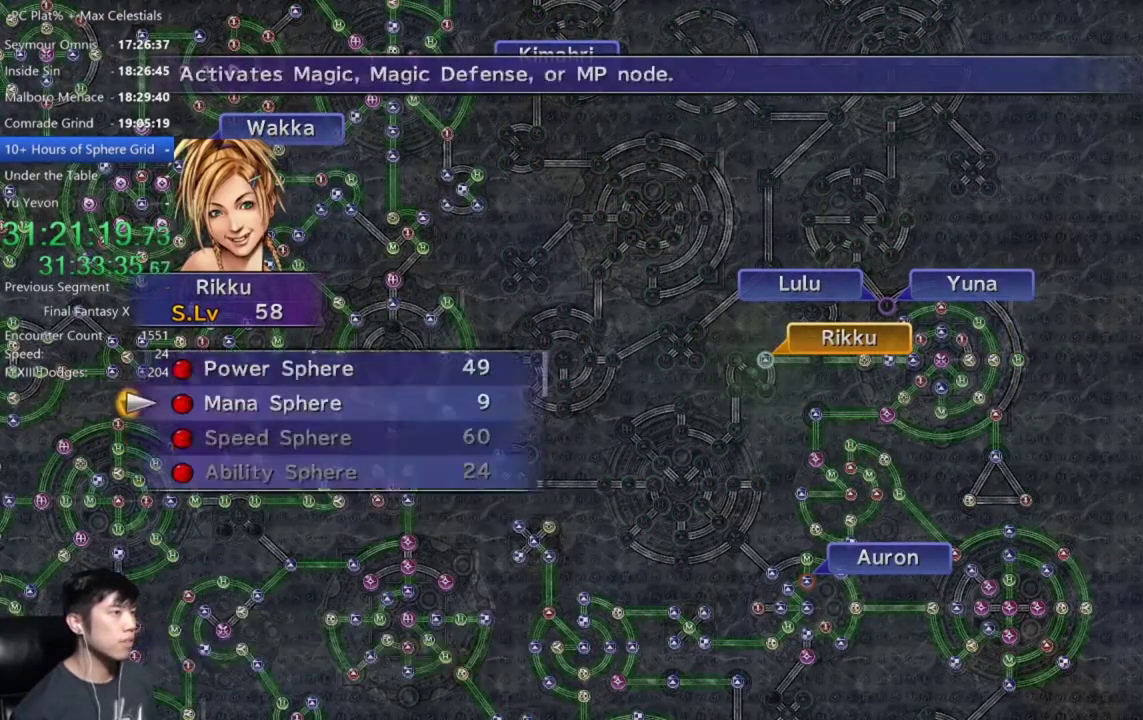
{"buttons": [], "left_stick": "center", "right_stick": "center", "events": [[367, "A", "down"], [467, "A", "up"]]}
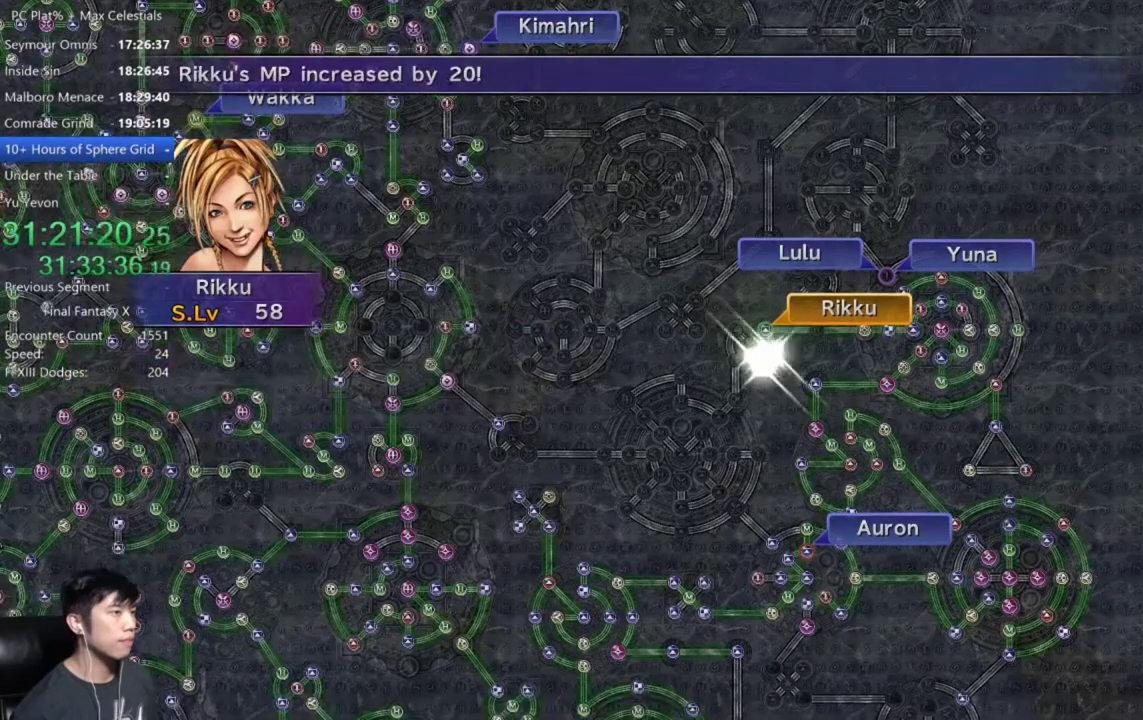
{"buttons": ["A"], "left_stick": "center", "right_stick": "center", "events": [[267, "A", "down"], [367, "A", "up"], [467, "A", "down"]]}
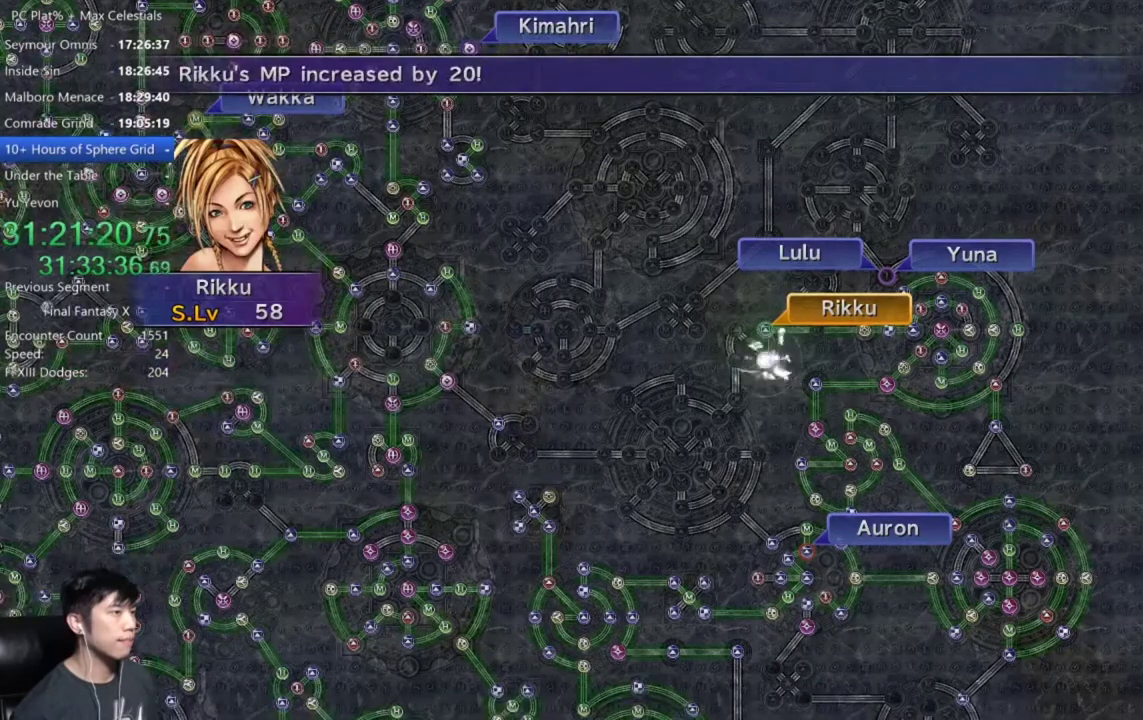
{"buttons": ["A"], "left_stick": "center", "right_stick": "center", "events": [[33, "A", "up"], [133, "A", "down"], [200, "A", "up"], [500, "A", "down"]]}
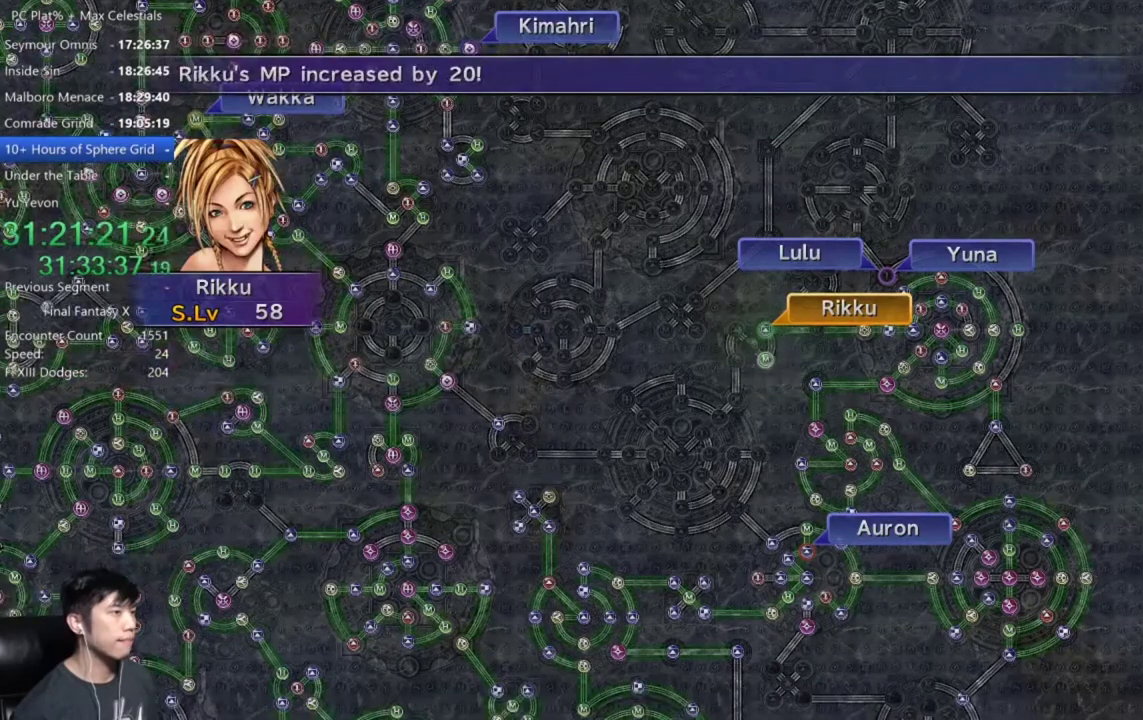
{"buttons": ["A"], "left_stick": "center", "right_stick": "center", "events": [[67, "A", "up"], [501, "A", "down"]]}
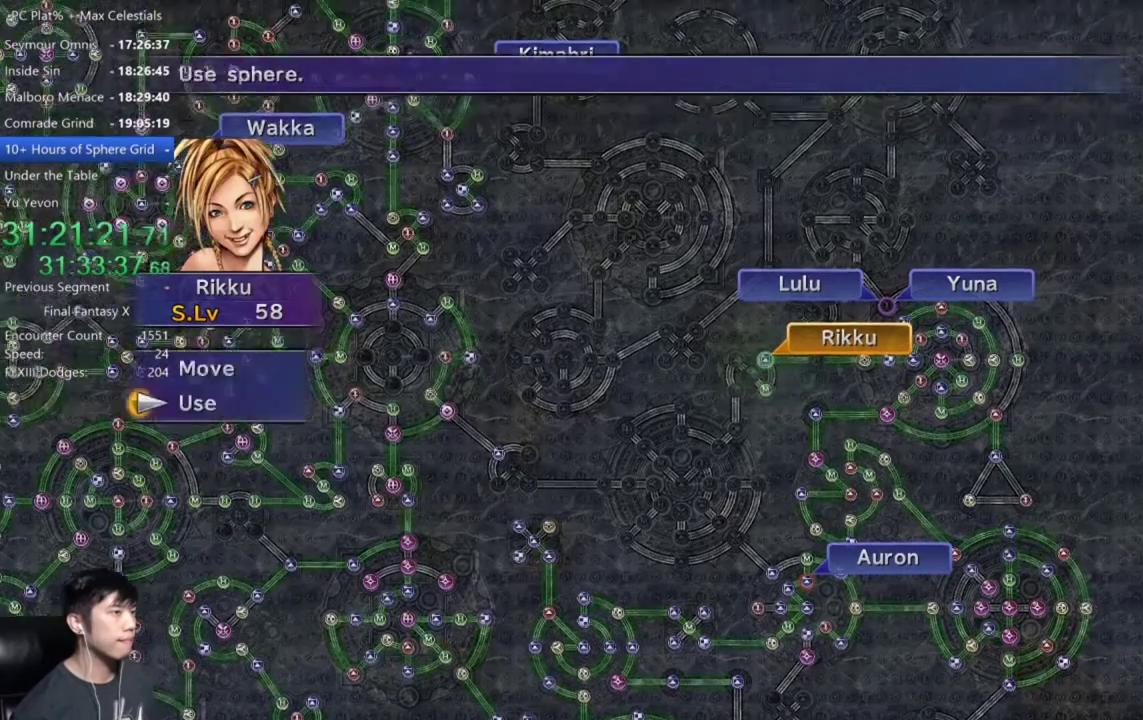
{"buttons": ["A"], "left_stick": "center", "right_stick": "center", "events": [[66, "A", "up"], [267, "DPAD_UP", "down"], [367, "DPAD_UP", "up"], [433, "A", "down"]]}
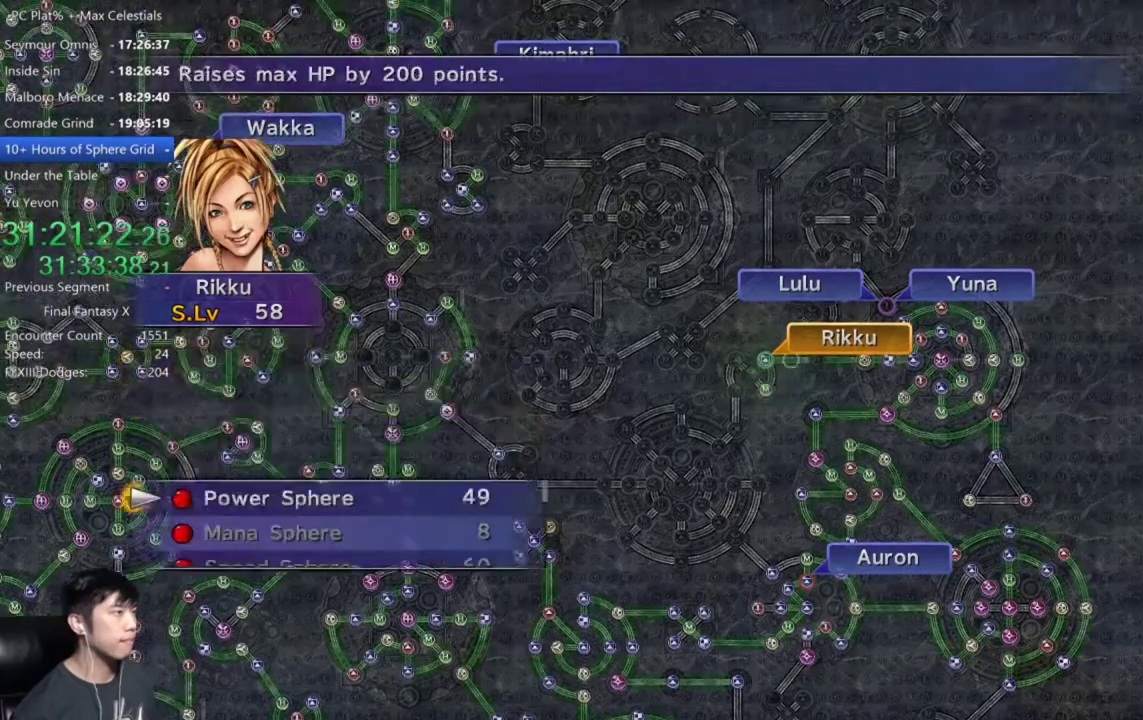
{"buttons": ["A"], "left_stick": "center", "right_stick": "center", "events": [[34, "A", "up"], [367, "A", "down"]]}
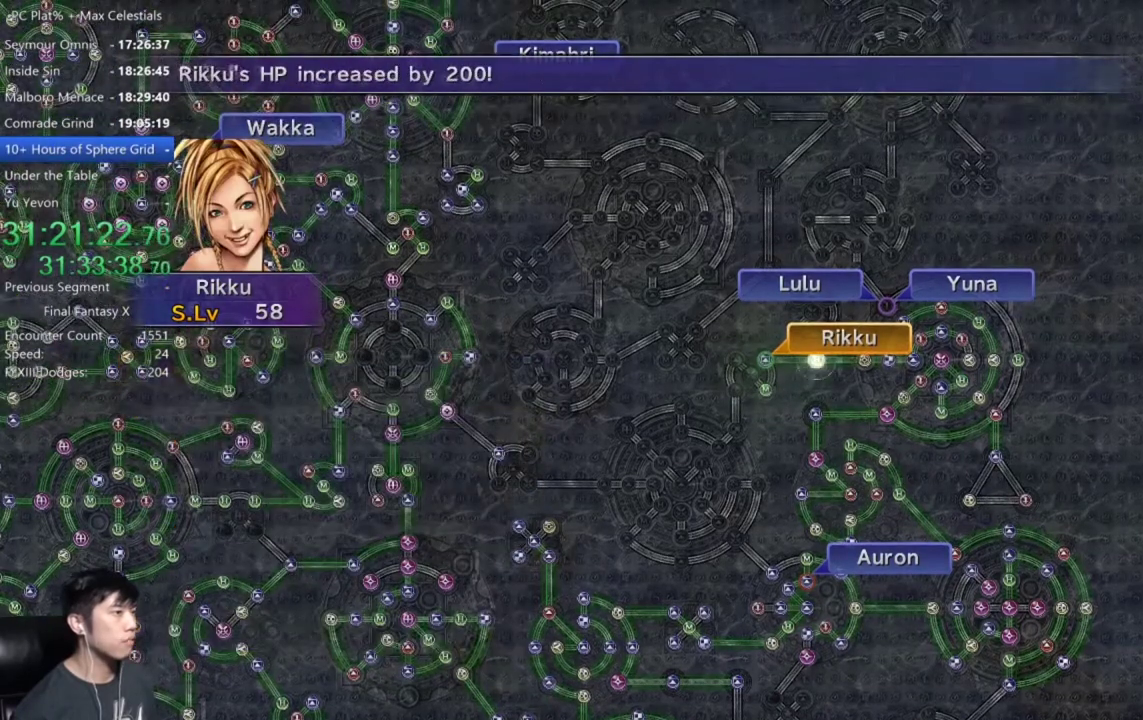
{"buttons": [], "left_stick": "center", "right_stick": "center", "events": [[467, "A", "up"]]}
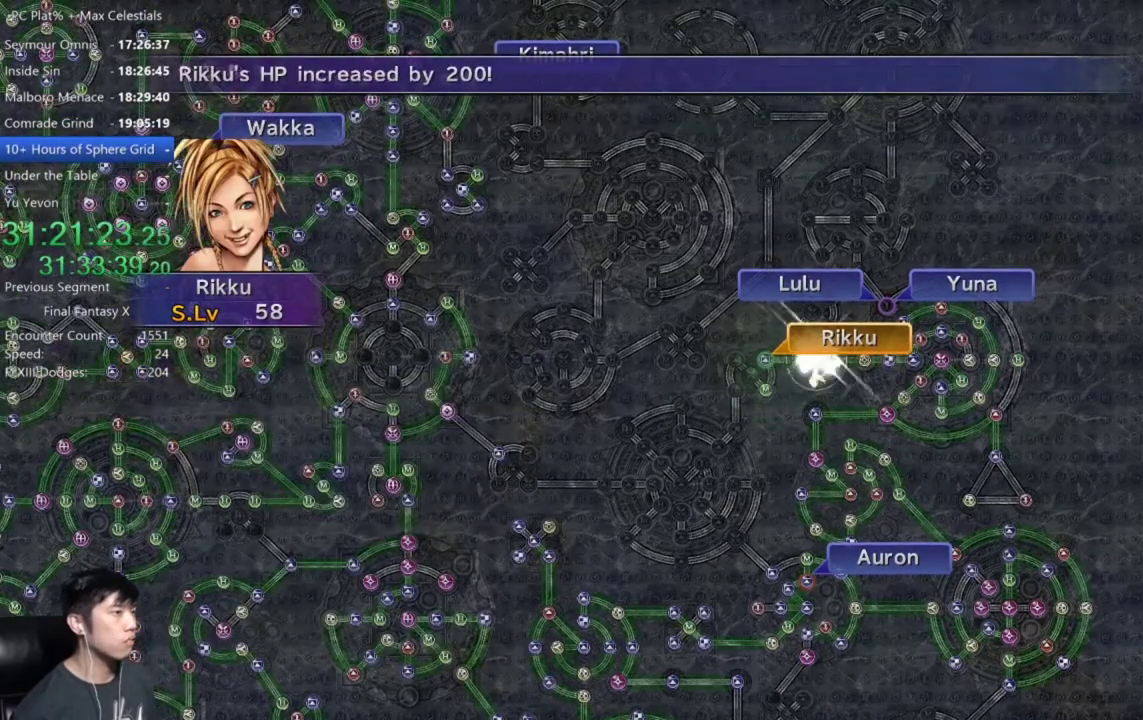
{"buttons": ["A"], "left_stick": "center", "right_stick": "center", "events": [[200, "A", "down"], [267, "A", "up"], [434, "A", "down"]]}
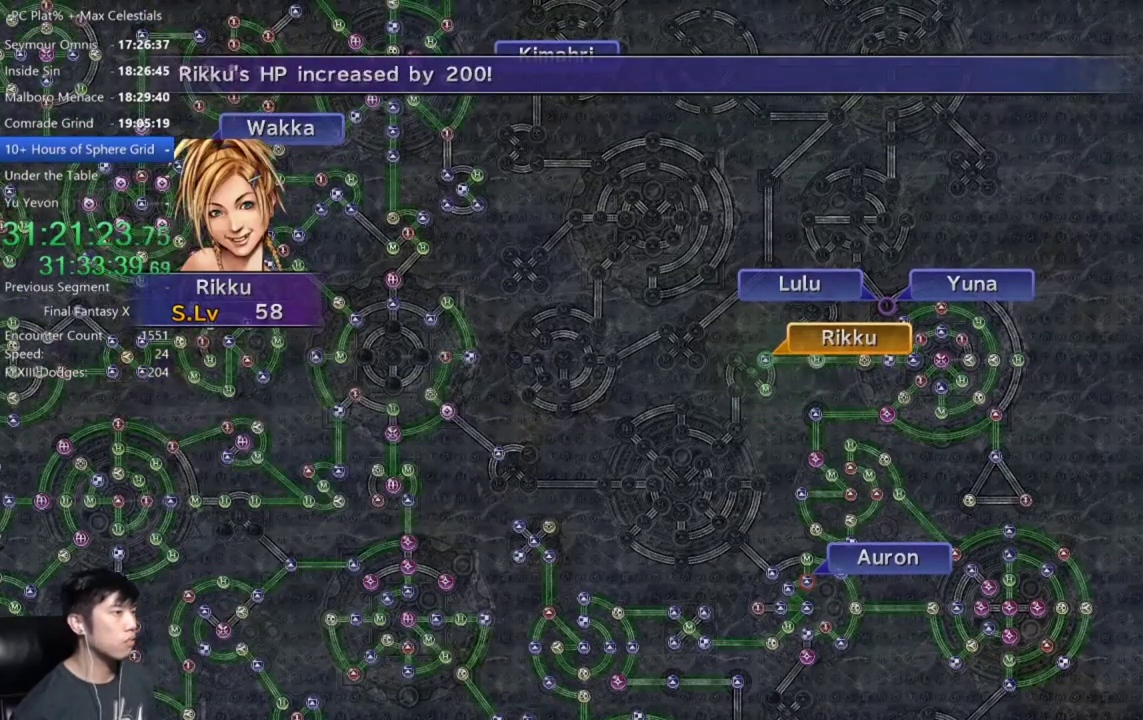
{"buttons": [], "left_stick": "center", "right_stick": "center", "events": [[33, "A", "up"], [166, "A", "down"], [233, "A", "up"]]}
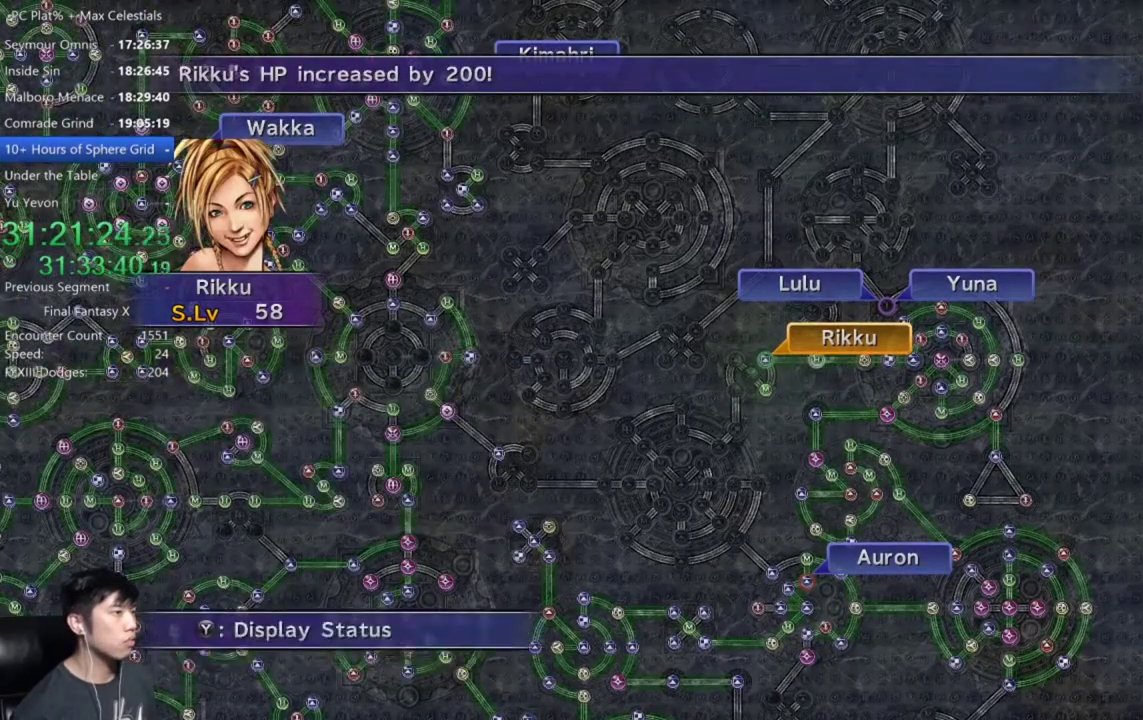
{"buttons": [], "left_stick": "center", "right_stick": "center", "events": [[67, "A", "down"], [134, "A", "up"], [267, "DPAD_UP", "down"], [367, "DPAD_UP", "up"], [401, "A", "down"], [467, "A", "up"]]}
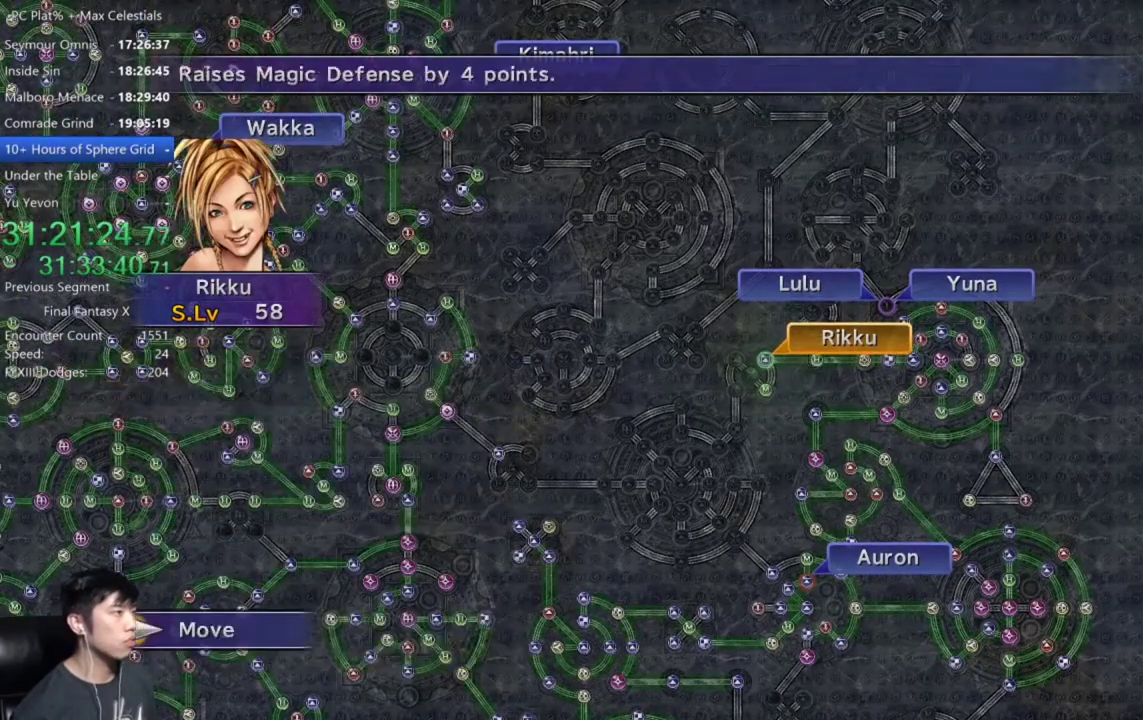
{"buttons": [], "left_stick": "center", "right_stick": "center", "events": [[100, "left_stick", "left"], [233, "left_stick", "center"], [433, "A", "down"], [500, "A", "up"]]}
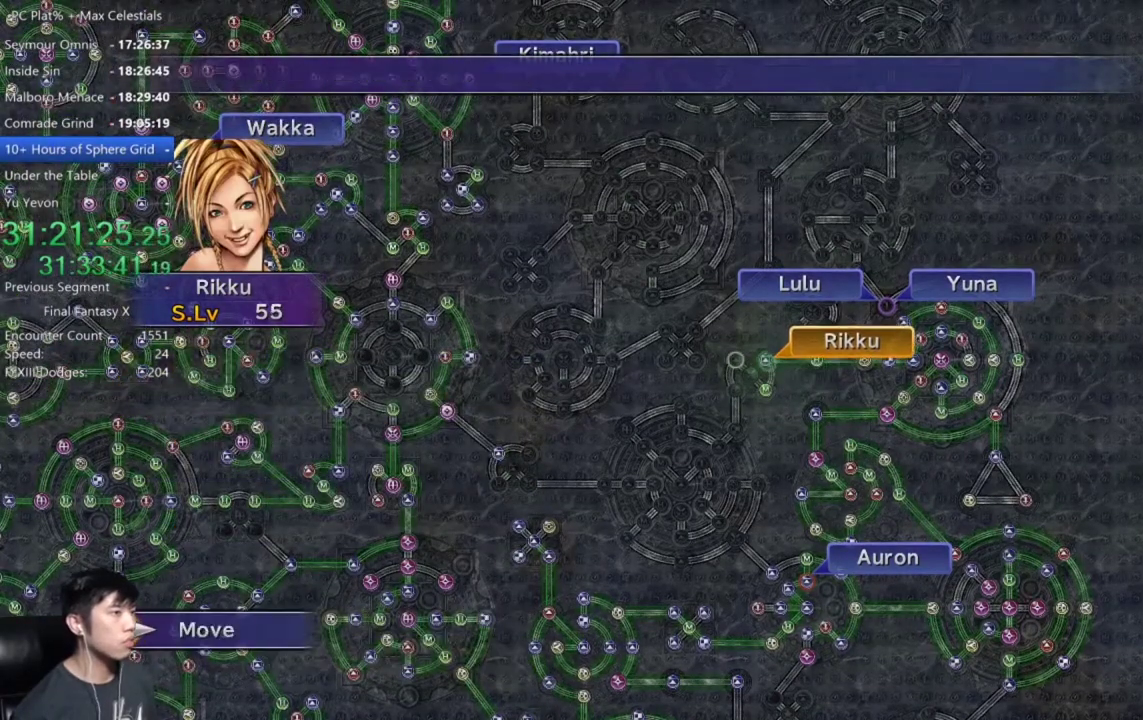
{"buttons": [], "left_stick": "center", "right_stick": "center", "events": []}
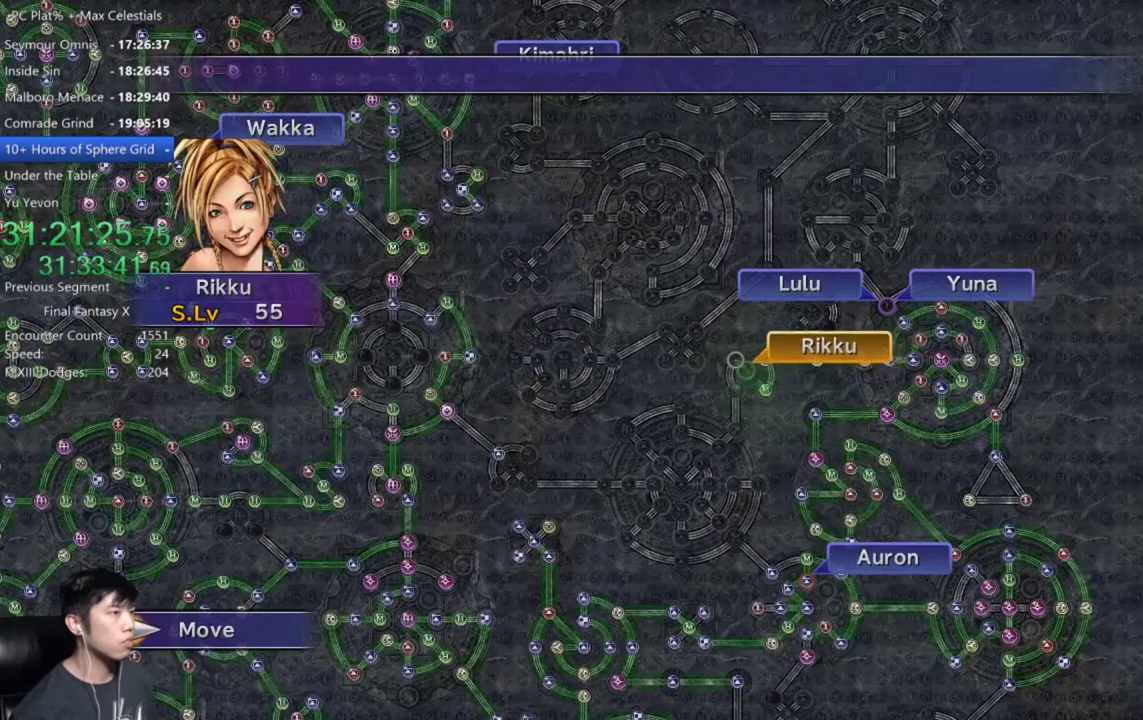
{"buttons": [], "left_stick": "center", "right_stick": "center", "events": [[433, "A", "down"], [500, "A", "up"]]}
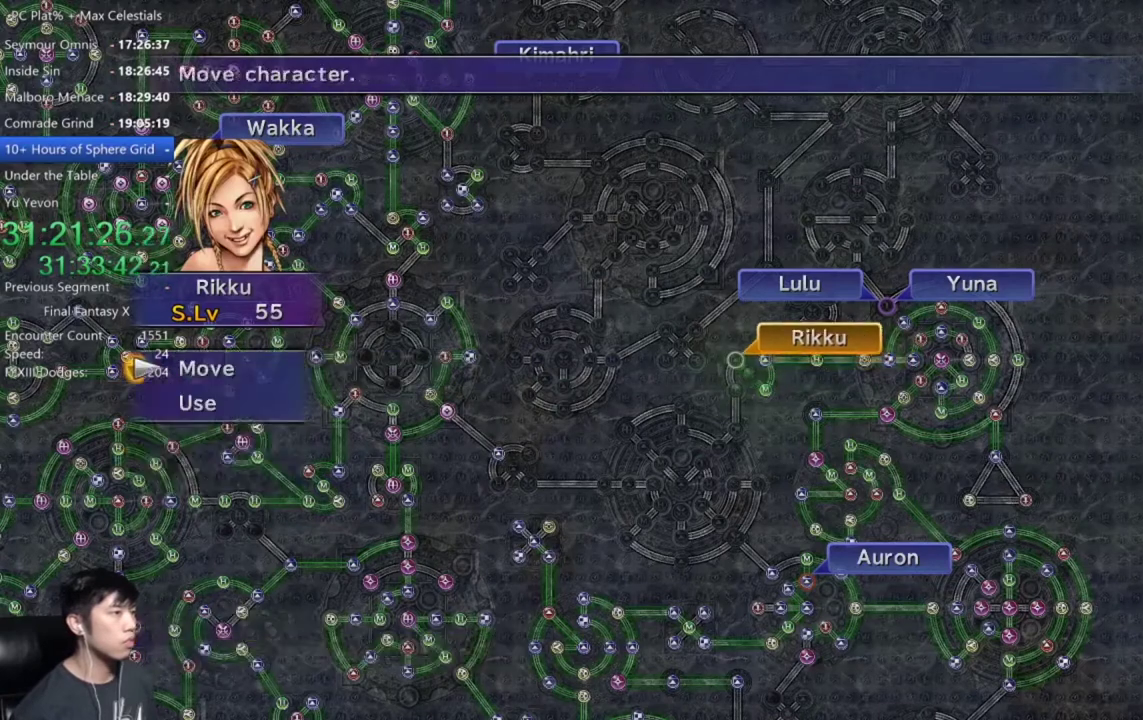
{"buttons": ["DPAD_DOWN"], "left_stick": "center", "right_stick": "center", "events": [[34, "DPAD_DOWN", "down"], [134, "A", "down"], [167, "DPAD_DOWN", "up"], [200, "A", "up"], [434, "DPAD_DOWN", "down"]]}
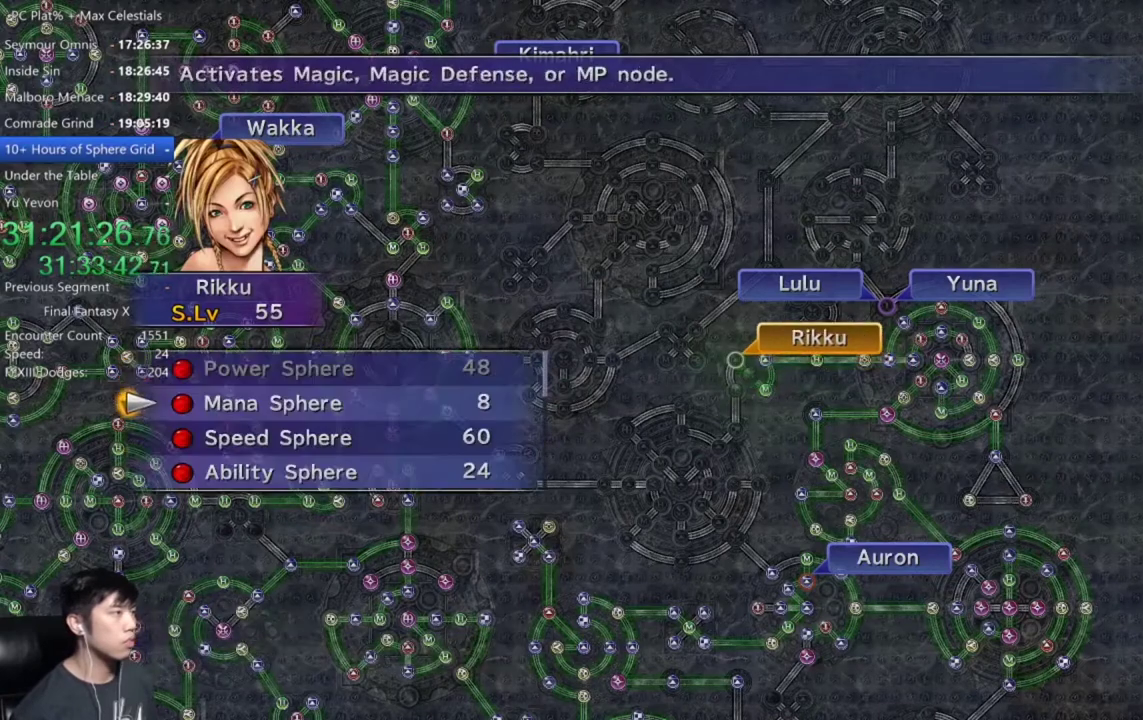
{"buttons": [], "left_stick": "center", "right_stick": "center", "events": [[33, "DPAD_DOWN", "up"], [400, "A", "down"], [467, "A", "up"]]}
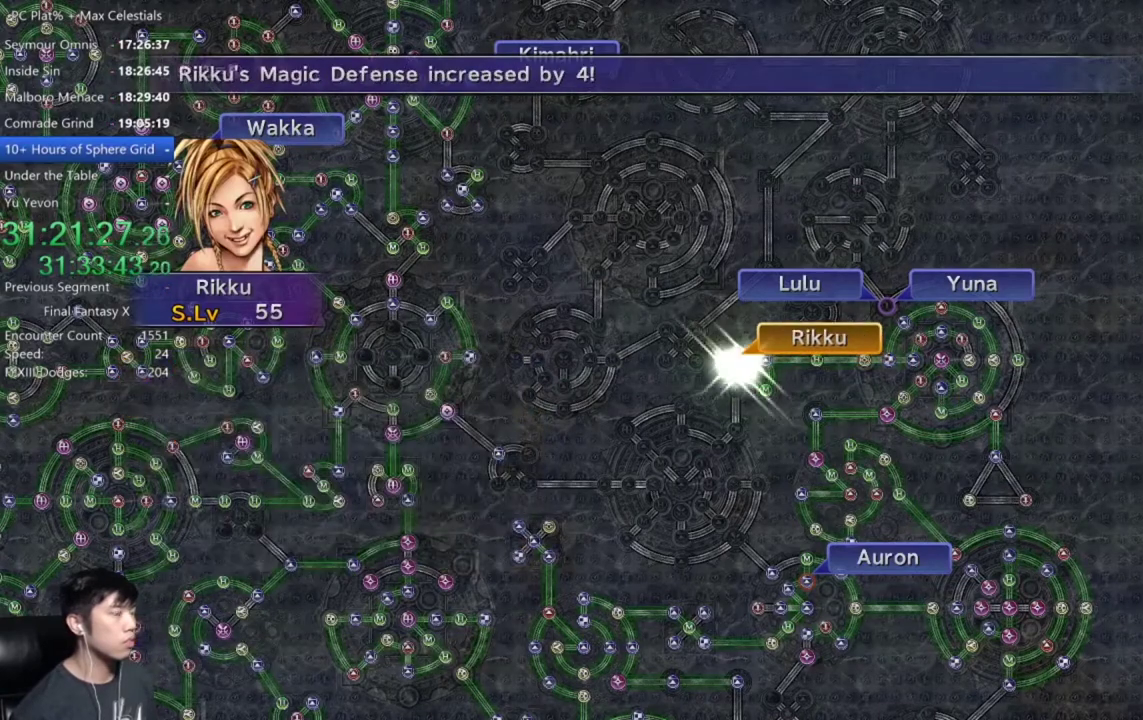
{"buttons": [], "left_stick": "center", "right_stick": "center", "events": [[434, "A", "down"], [501, "A", "up"]]}
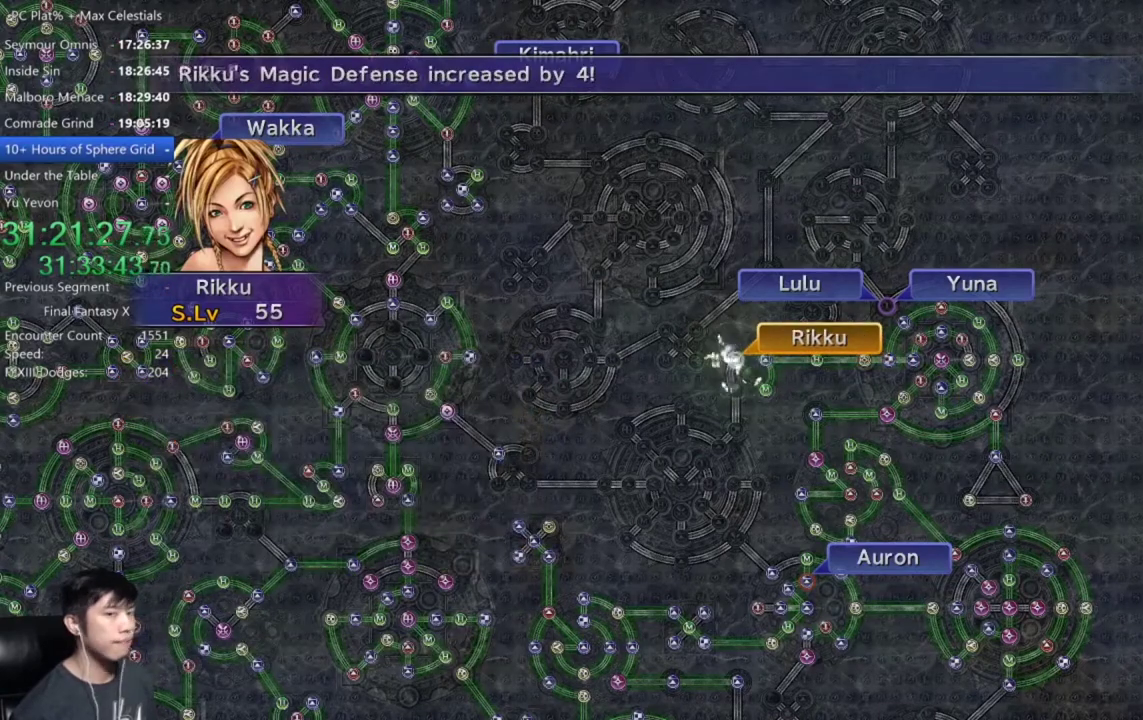
{"buttons": [], "left_stick": "center", "right_stick": "center", "events": [[100, "A", "down"], [166, "A", "up"]]}
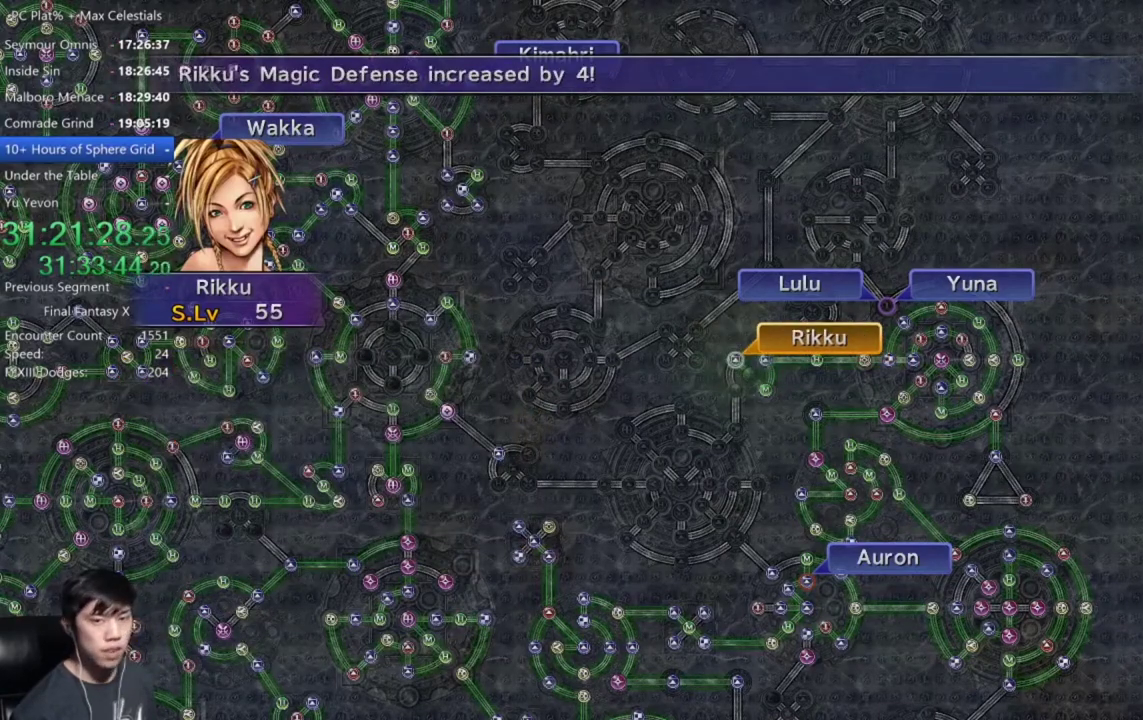
{"buttons": [], "left_stick": "center", "right_stick": "center", "events": [[67, "A", "down"], [134, "A", "up"]]}
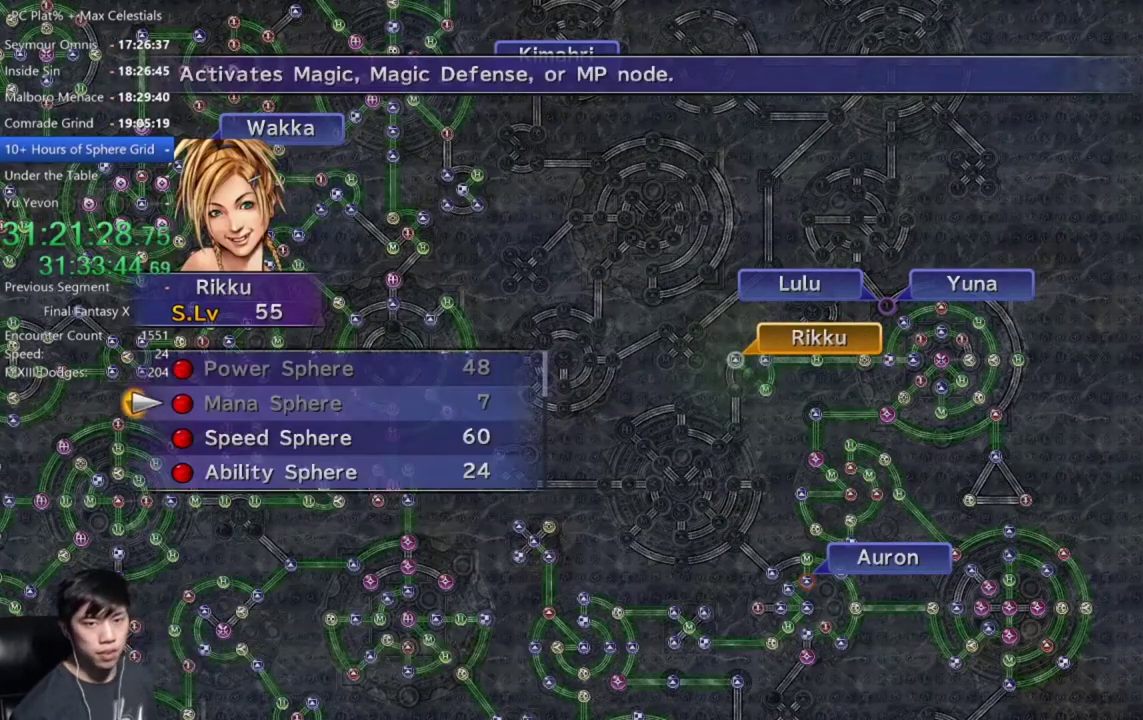
{"buttons": ["A"], "left_stick": "center", "right_stick": "center", "events": [[100, "A", "down"], [166, "A", "up"], [200, "DPAD_DOWN", "down"], [333, "DPAD_DOWN", "up"], [467, "A", "down"]]}
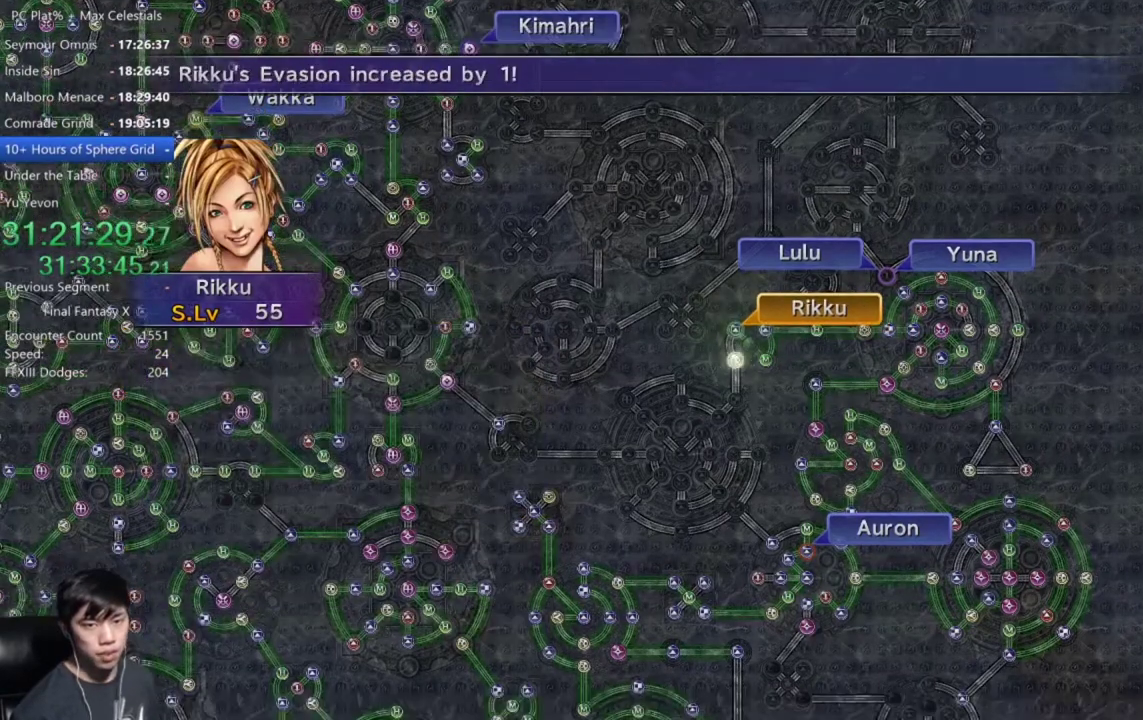
{"buttons": [], "left_stick": "center", "right_stick": "center", "events": [[33, "A", "up"], [234, "A", "down"], [300, "A", "up"], [401, "A", "down"], [467, "A", "up"]]}
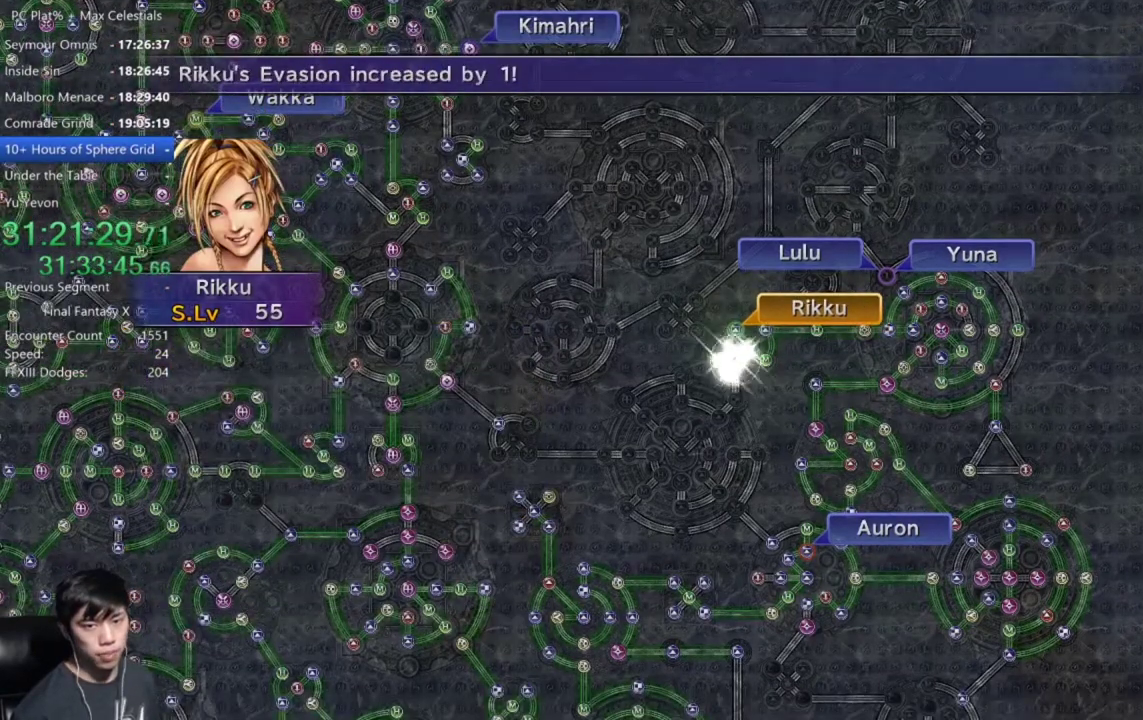
{"buttons": ["A"], "left_stick": "center", "right_stick": "center", "events": [[134, "A", "down"], [200, "A", "up"], [301, "A", "down"], [367, "A", "up"], [501, "A", "down"]]}